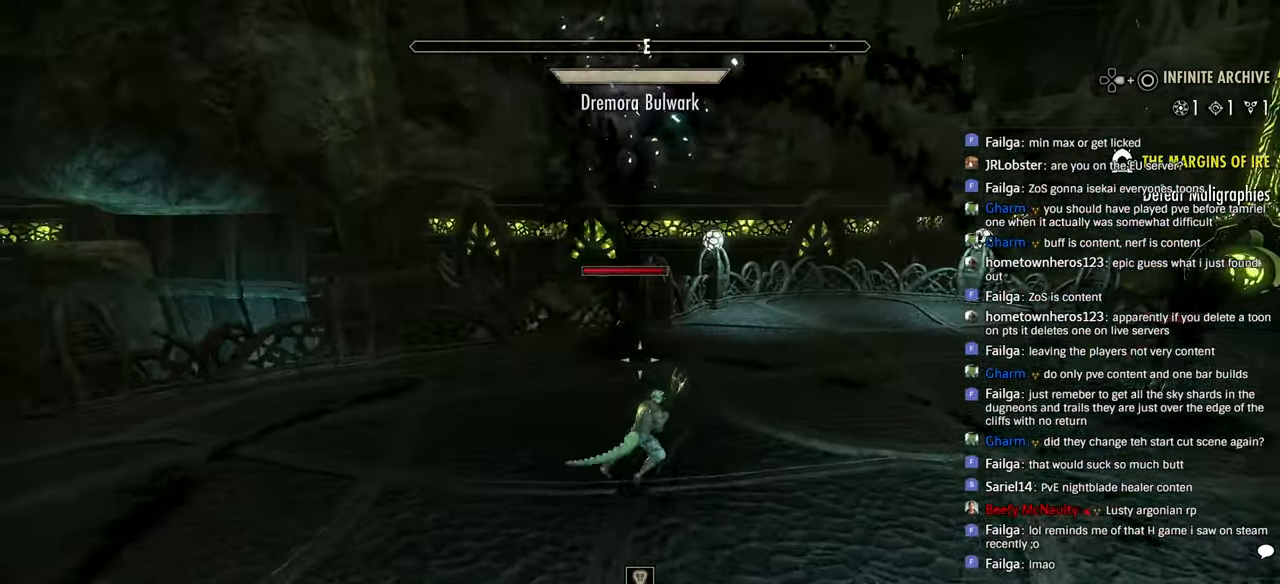
Gameplay with a controller (PlayStation layout); each line is a JSON object with the inputs held at the frame after it (dt_ms = milliseconds from this image to that frame). "events" lists button and stick changes between this image and that frame as [ms after this image, input, new state], when the widget could be followed in between.
{"dt_ms": 500, "buttons": ["R2"], "left_stick": "up", "right_stick": "down-left", "events": [[216, "left_stick", "up"], [283, "R2", "down"]]}
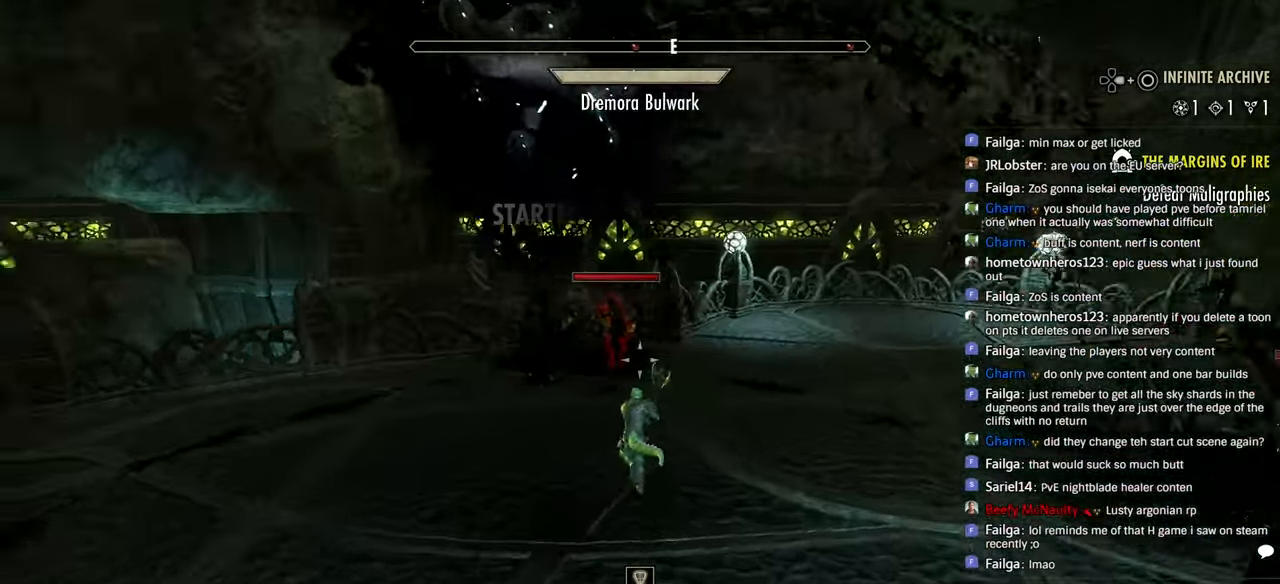
{"dt_ms": 1000, "buttons": ["R2"], "left_stick": "up", "right_stick": "center"}
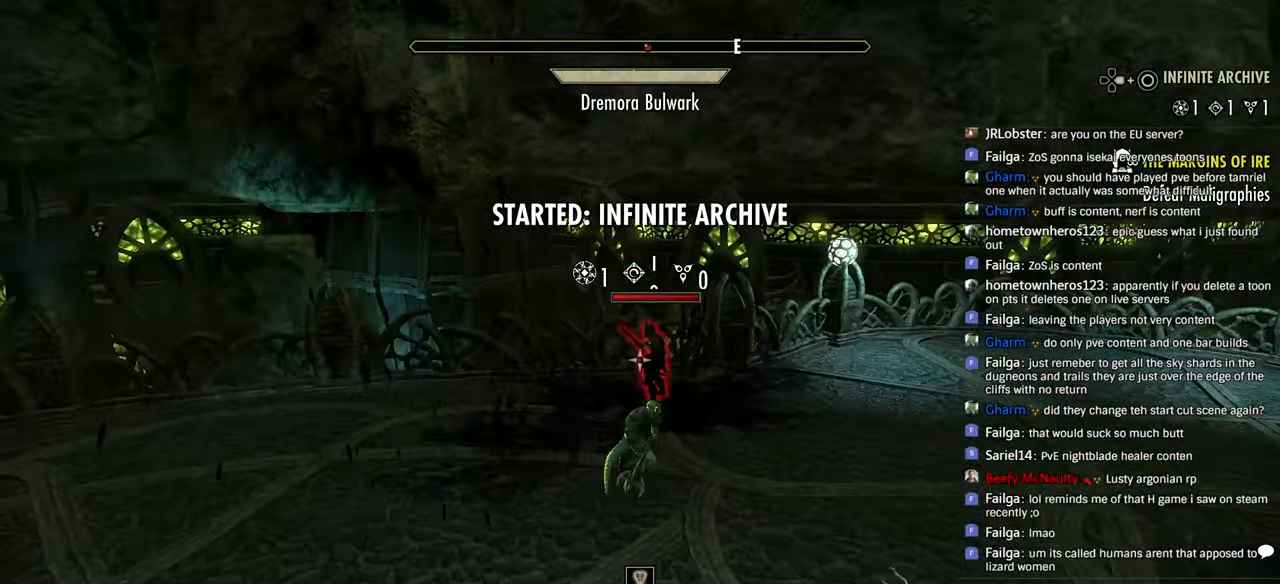
{"dt_ms": 1000, "buttons": ["R2"], "left_stick": "down-left", "right_stick": "center"}
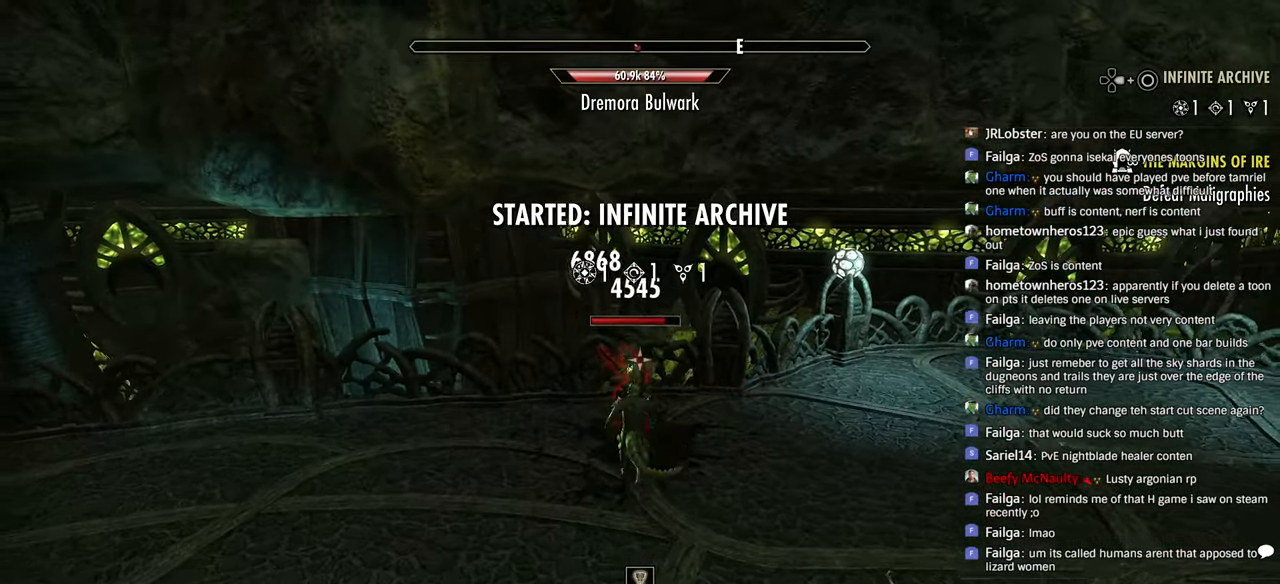
{"dt_ms": 500, "buttons": [], "left_stick": "up-right", "right_stick": "center", "events": [[50, "R2", "up"], [100, "L1", "down"], [116, "R2", "down"], [150, "left_stick", "up"], [183, "L1", "up"], [200, "R2", "up"], [233, "L1", "down"], [250, "R2", "down"], [283, "L1", "up"], [316, "left_stick", "down-left"], [333, "R2", "up"], [400, "R2", "down"], [450, "left_stick", "down-right"], [483, "R2", "up"], [500, "left_stick", "up-right"]]}
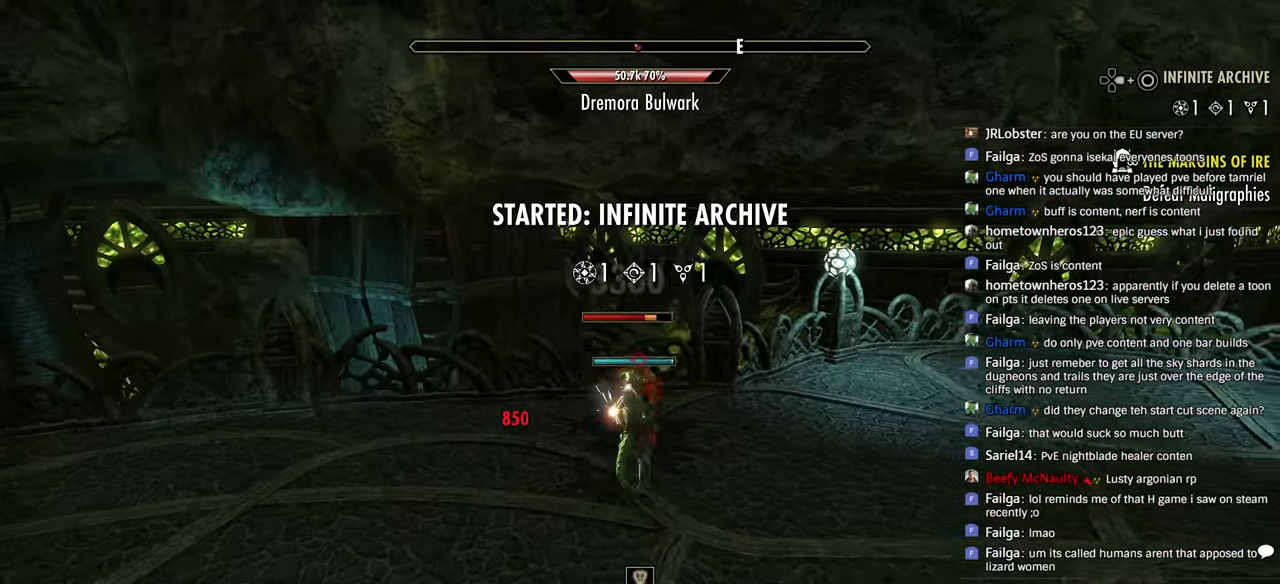
{"dt_ms": 500, "buttons": ["R2"], "left_stick": "center", "right_stick": "center", "events": [[33, "R2", "down"], [66, "left_stick", "left"], [116, "left_stick", "down-left"], [133, "R2", "up"], [183, "R2", "down"], [233, "left_stick", "down-right"], [283, "R2", "up"], [333, "R2", "down"], [333, "left_stick", "up-right"], [416, "left_stick", "center"], [433, "R2", "up"], [483, "R2", "down"]]}
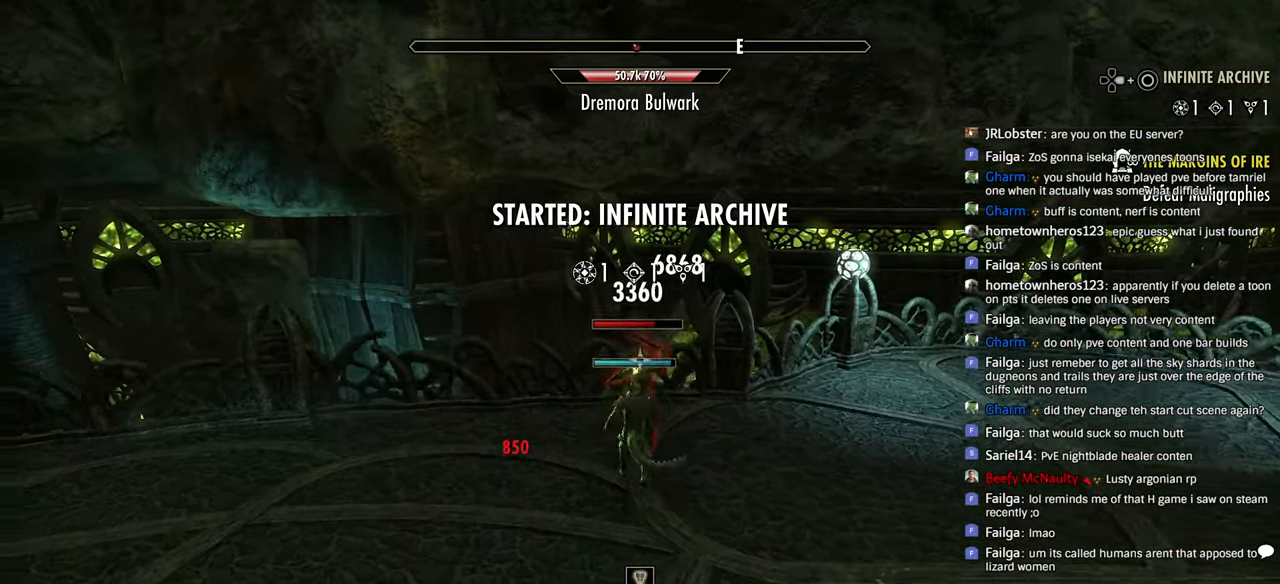
{"dt_ms": 500, "buttons": [], "left_stick": "down", "right_stick": "center"}
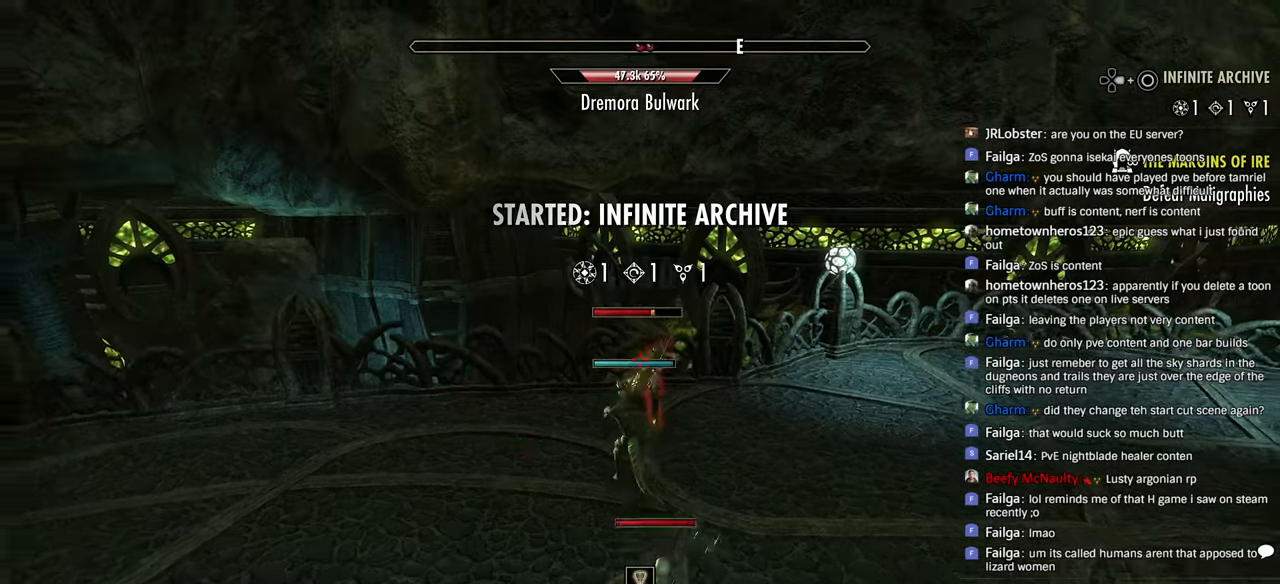
{"dt_ms": 500, "buttons": ["R2"], "left_stick": "center", "right_stick": "center", "events": [[66, "left_stick", "right"], [166, "R2", "down"], [183, "left_stick", "up"], [233, "left_stick", "down-left"], [400, "R2", "up"], [466, "R2", "down"], [466, "left_stick", "center"]]}
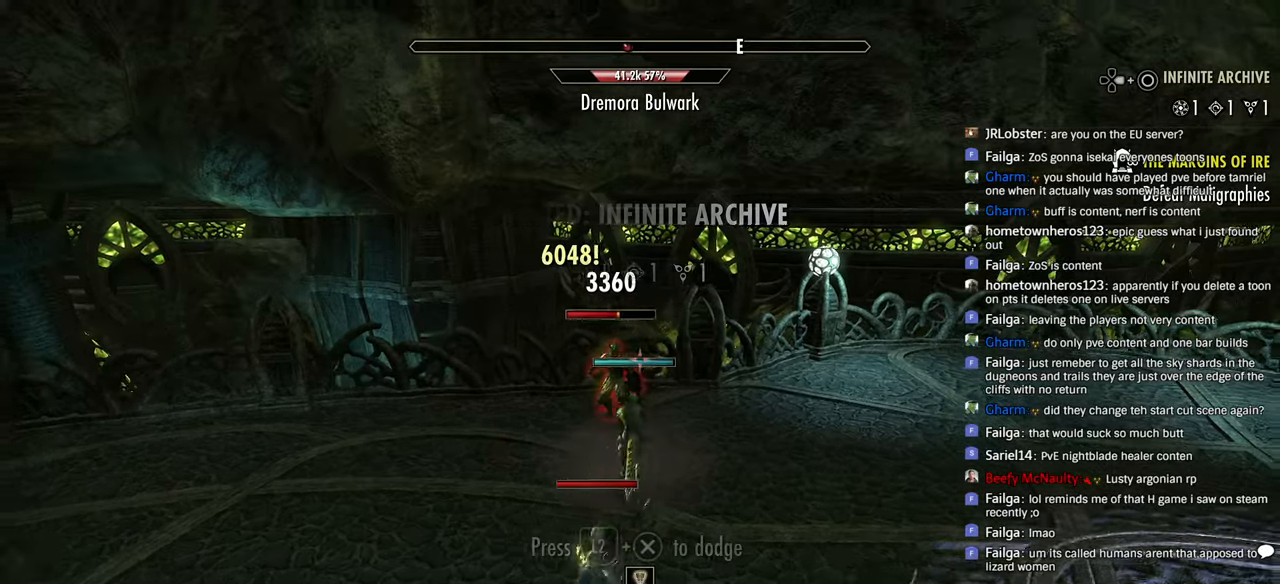
{"dt_ms": 500, "buttons": ["R2"], "left_stick": "up-left", "right_stick": "left", "events": [[33, "left_stick", "up"], [50, "R2", "up"], [116, "right_stick", "left"], [133, "R2", "down"], [166, "L1", "down"], [183, "left_stick", "right"], [216, "R2", "up"], [233, "L1", "up"], [283, "R2", "down"], [316, "L1", "down"], [366, "R2", "up"], [383, "L1", "up"], [450, "R2", "down"], [483, "left_stick", "up-left"]]}
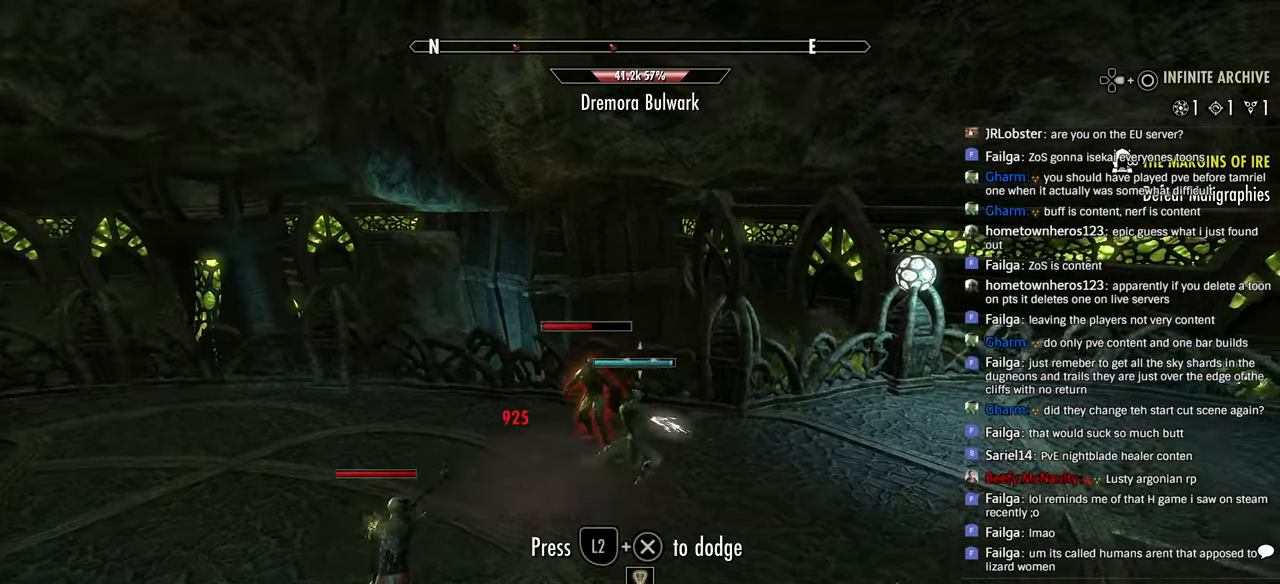
{"dt_ms": 500, "buttons": ["R2"], "left_stick": "down-left", "right_stick": "left", "events": [[33, "R2", "up"], [100, "R2", "down"], [150, "left_stick", "down-left"], [183, "R2", "up"], [216, "left_stick", "down-right"], [266, "R2", "down"], [266, "right_stick", "center"], [333, "left_stick", "right"], [350, "R2", "up"], [366, "right_stick", "left"], [383, "left_stick", "center"], [416, "R2", "down"], [433, "left_stick", "up-left"], [483, "left_stick", "down-left"]]}
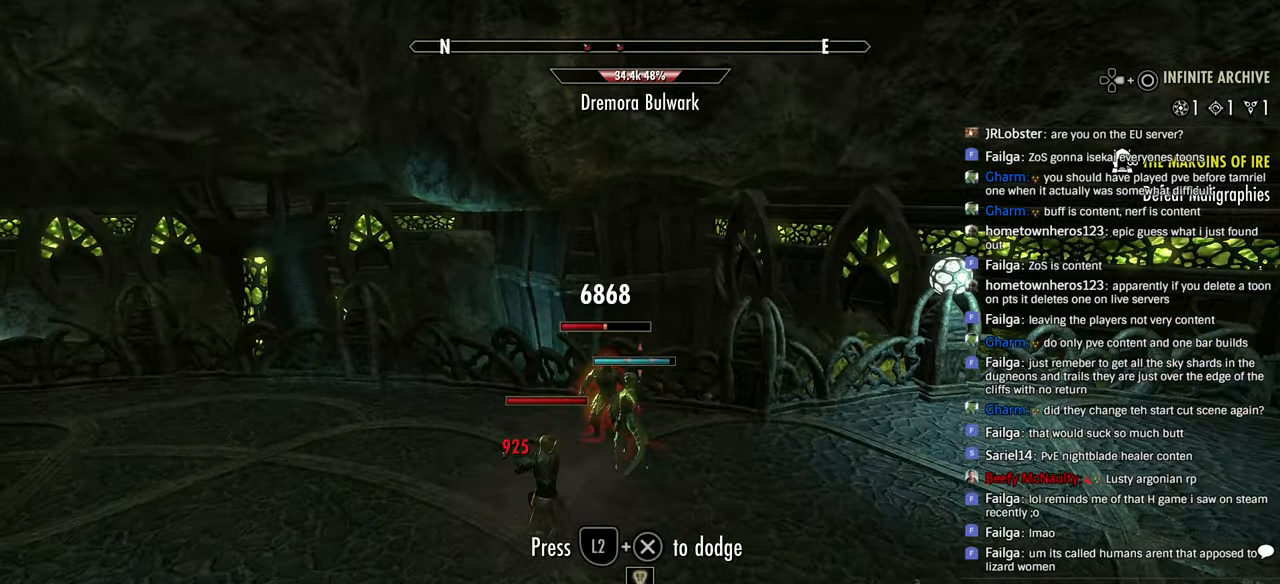
{"dt_ms": 500, "buttons": [], "left_stick": "right", "right_stick": "left", "events": [[16, "R2", "up"], [83, "R2", "down"], [183, "R2", "up"], [200, "left_stick", "right"], [250, "L1", "down"], [266, "R2", "down"], [333, "R2", "up"], [350, "L1", "up"], [416, "R2", "down"], [500, "R2", "up"]]}
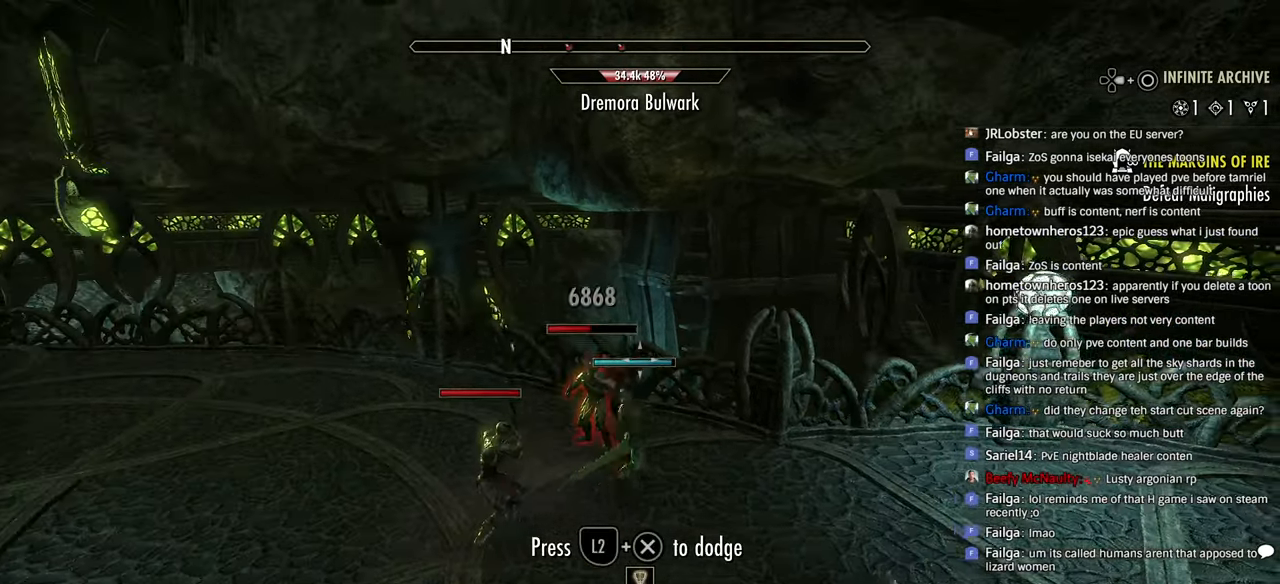
{"dt_ms": 500, "buttons": ["R2"], "left_stick": "down", "right_stick": "left", "events": [[66, "left_stick", "down-right"], [83, "R2", "down"], [166, "R2", "up"], [250, "R2", "down"], [250, "left_stick", "up"], [333, "R2", "up"], [350, "left_stick", "left"], [416, "R2", "down"], [483, "left_stick", "down"]]}
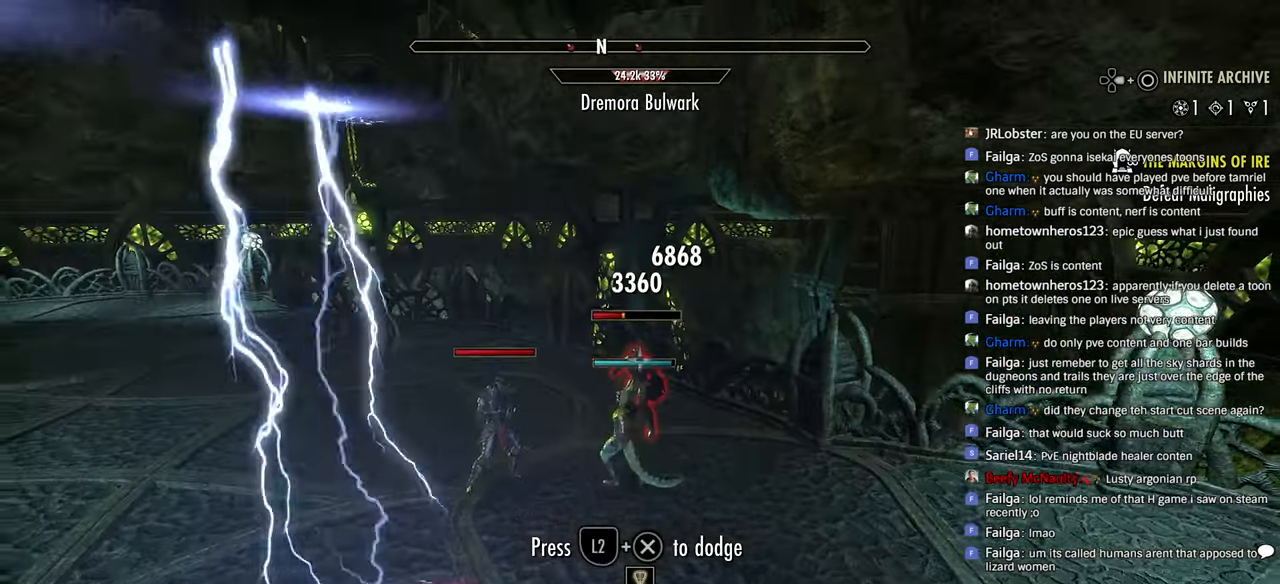
{"dt_ms": 500, "buttons": [], "left_stick": "up", "right_stick": "center", "events": [[16, "R2", "up"], [66, "R2", "down"], [66, "left_stick", "right"], [166, "R2", "up"], [166, "left_stick", "up"], [233, "R2", "down"], [250, "L1", "down"], [316, "R2", "up"], [366, "L1", "up"], [383, "L2", "down"], [383, "R2", "down"], [433, "right_stick", "center"], [483, "L2", "up"], [483, "R2", "up"]]}
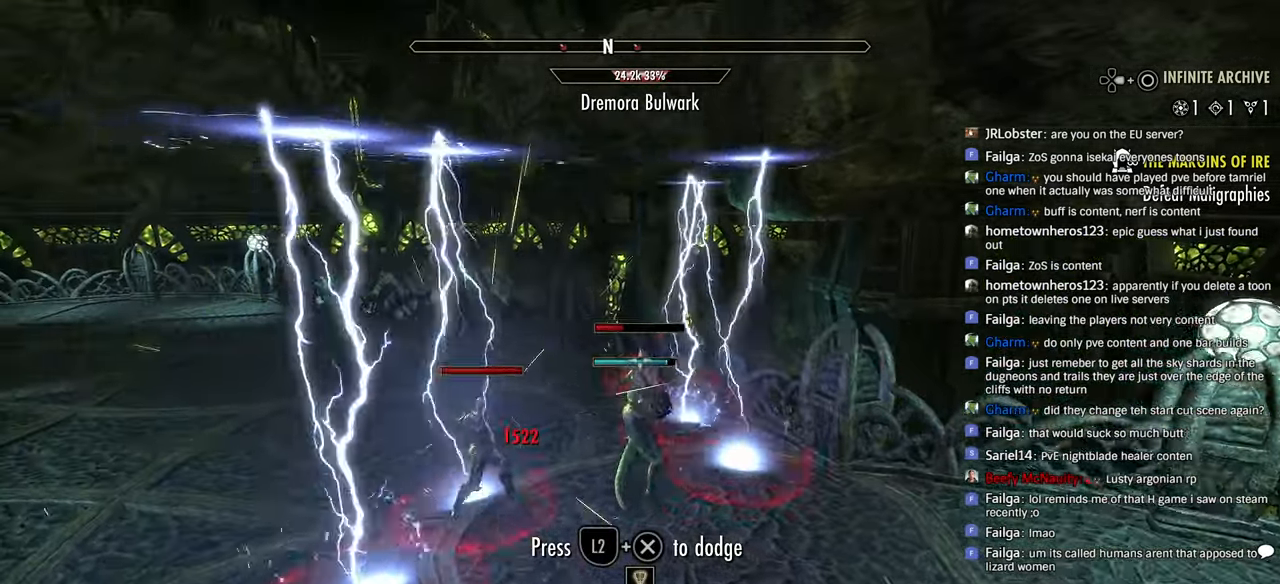
{"dt_ms": 500, "buttons": [], "left_stick": "down-right", "right_stick": "left", "events": [[16, "left_stick", "left"], [33, "R2", "down"], [33, "right_stick", "right"], [50, "L2", "down"], [116, "R2", "up"], [116, "right_stick", "center"], [166, "L2", "up"], [183, "R2", "down"], [183, "left_stick", "down"], [266, "left_stick", "down-right"], [283, "R2", "up"], [283, "right_stick", "left"], [350, "R2", "down"], [466, "R2", "up"]]}
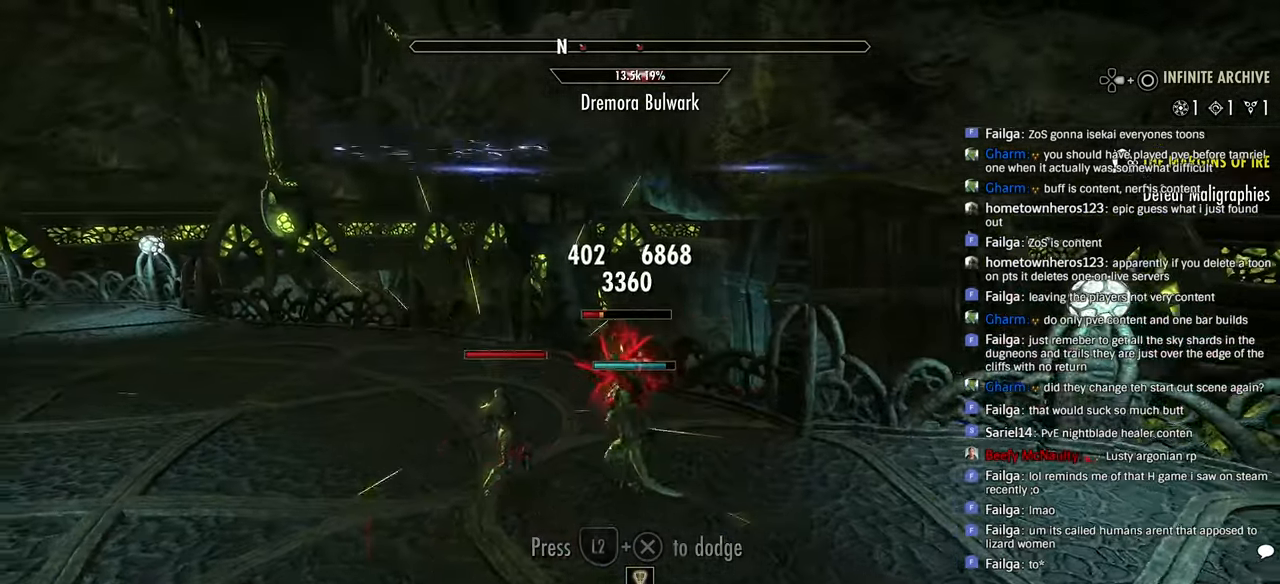
{"dt_ms": 500, "buttons": ["L2"], "left_stick": "up-left", "right_stick": "left", "events": [[33, "R2", "down"], [33, "left_stick", "up-left"], [100, "left_stick", "up"], [133, "R2", "up"], [166, "L2", "down"], [216, "SQUARE", "down"], [300, "left_stick", "up-left"], [316, "SQUARE", "up"], [383, "SQUARE", "down"], [466, "SQUARE", "up"]]}
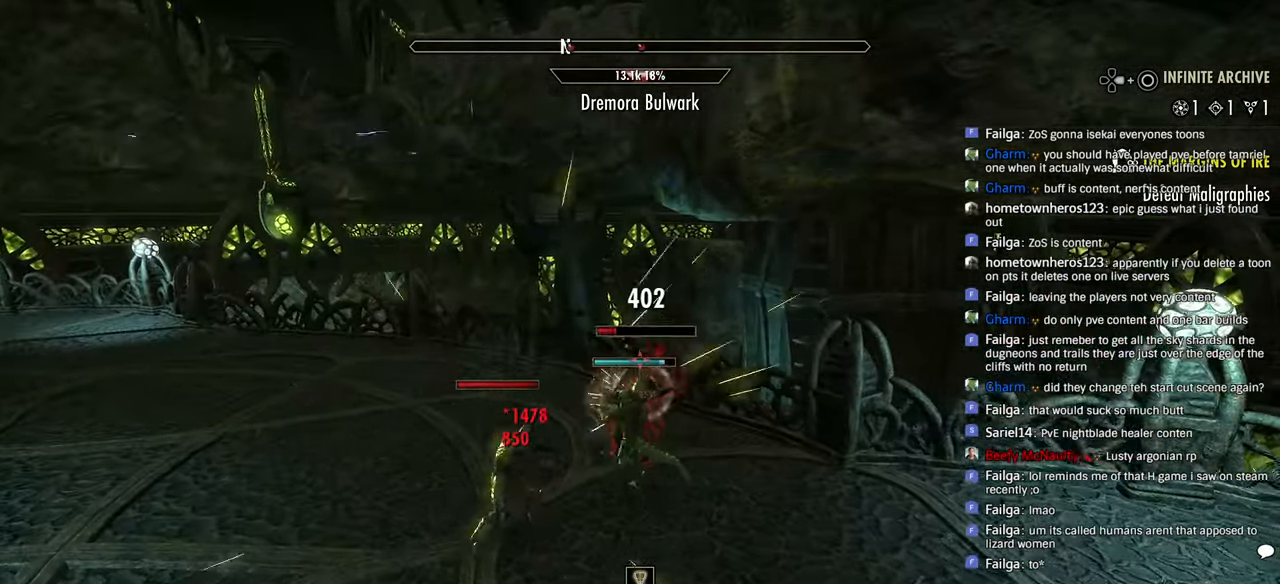
{"dt_ms": 500, "buttons": [], "left_stick": "right", "right_stick": "left", "events": [[133, "CROSS", "down"], [233, "CROSS", "up"], [383, "L2", "up"], [466, "left_stick", "right"]]}
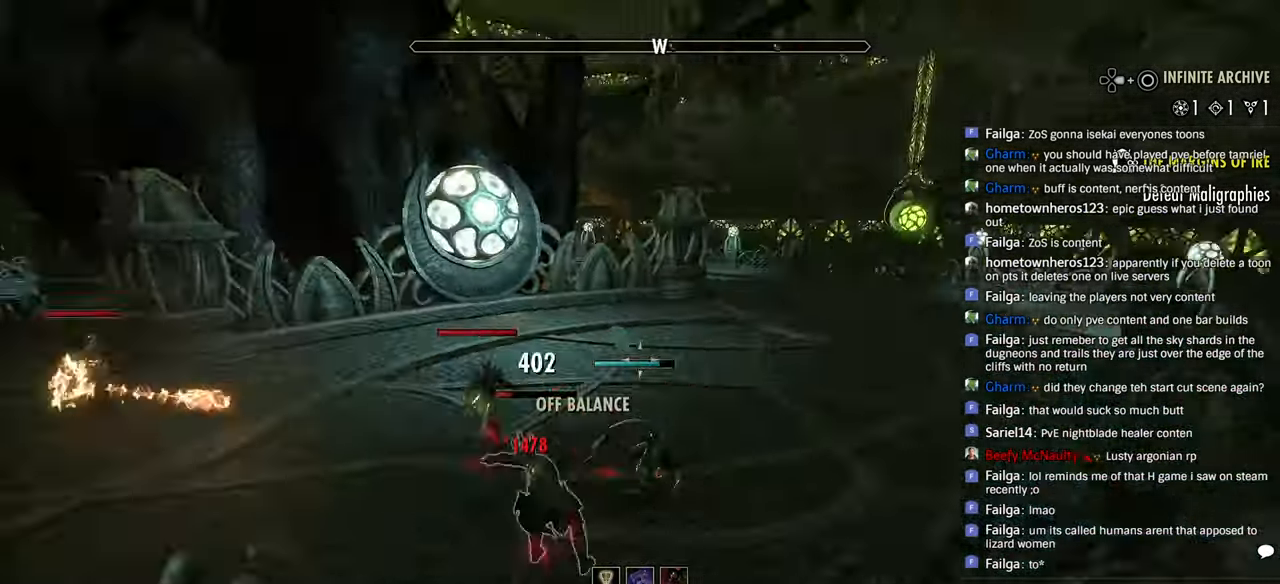
{"dt_ms": 500, "buttons": ["R2"], "left_stick": "up-left", "right_stick": "left"}
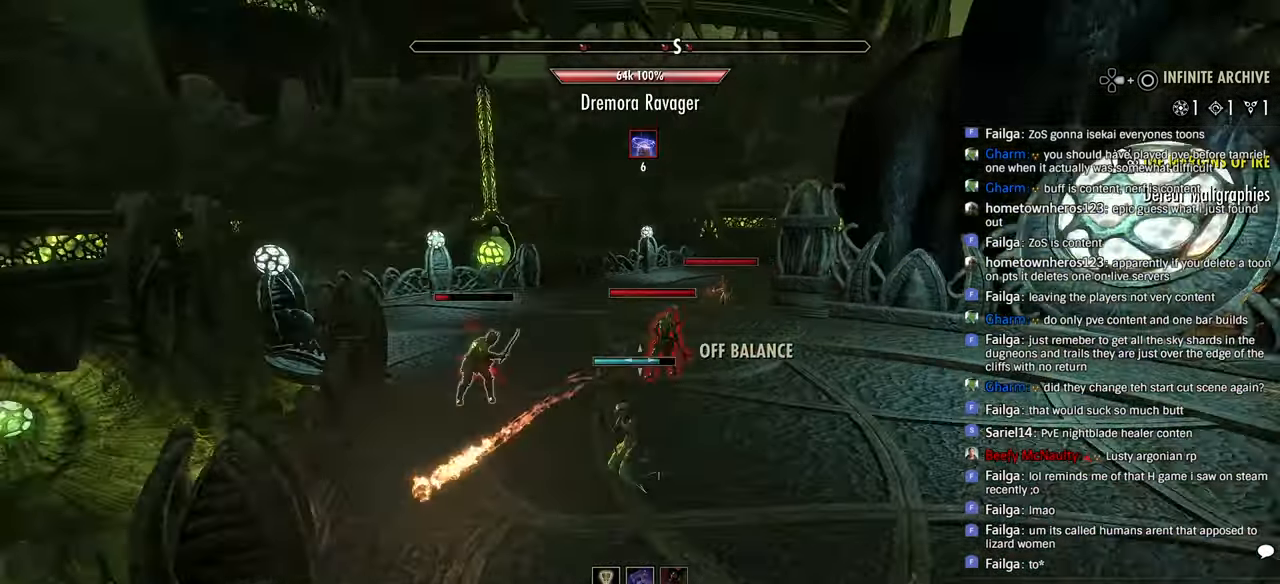
{"dt_ms": 500, "buttons": ["L2"], "left_stick": "up-left", "right_stick": "left", "events": [[266, "SQUARE", "down"], [350, "R2", "up"], [350, "SQUARE", "up"], [416, "SQUARE", "down"], [483, "L2", "down"], [500, "SQUARE", "up"]]}
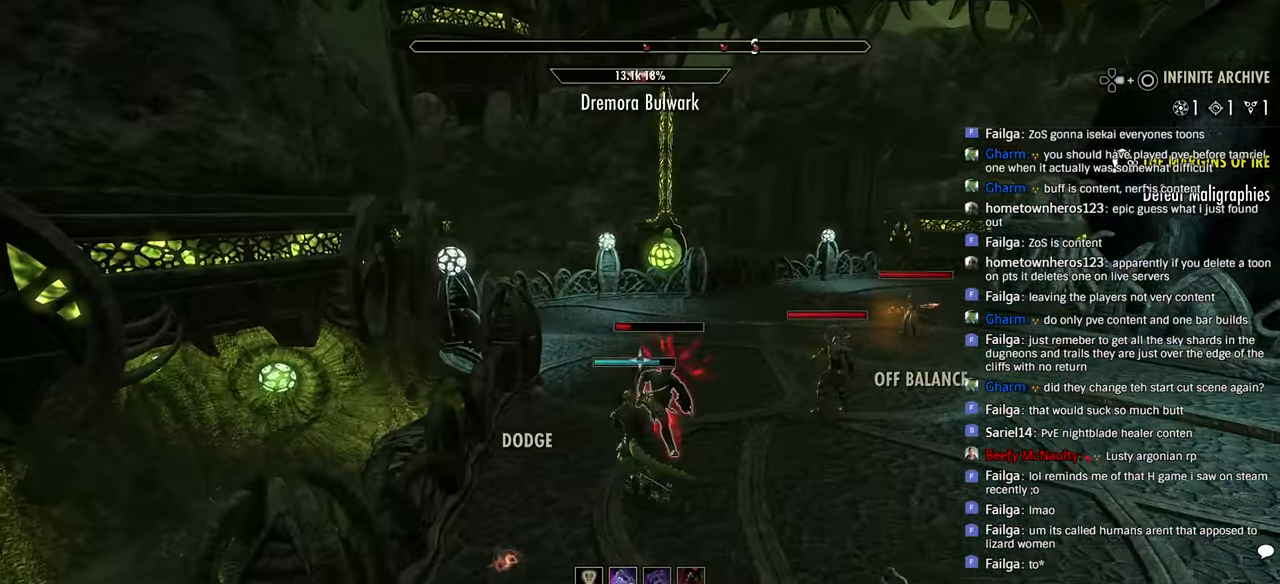
{"dt_ms": 500, "buttons": ["R2"], "left_stick": "down-right", "right_stick": "center", "events": [[66, "SQUARE", "down"], [66, "left_stick", "right"], [100, "L2", "up"], [116, "right_stick", "center"], [133, "left_stick", "down-right"], [150, "R2", "down"], [150, "SQUARE", "up"]]}
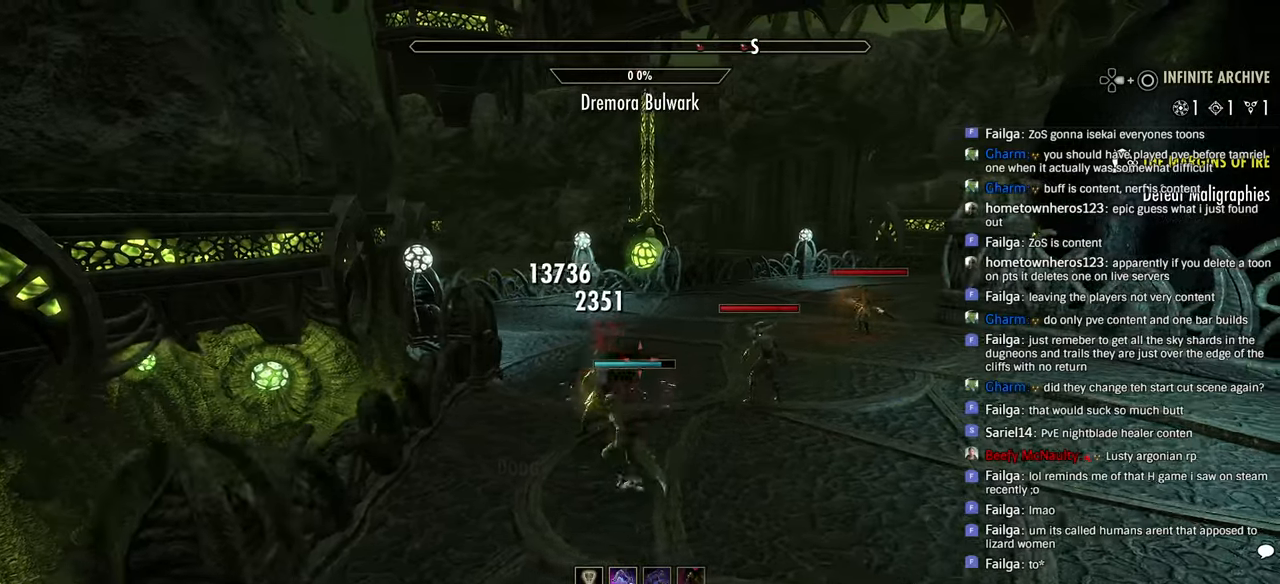
{"dt_ms": 500, "buttons": ["R2"], "left_stick": "right", "right_stick": "center", "events": [[16, "left_stick", "right"]]}
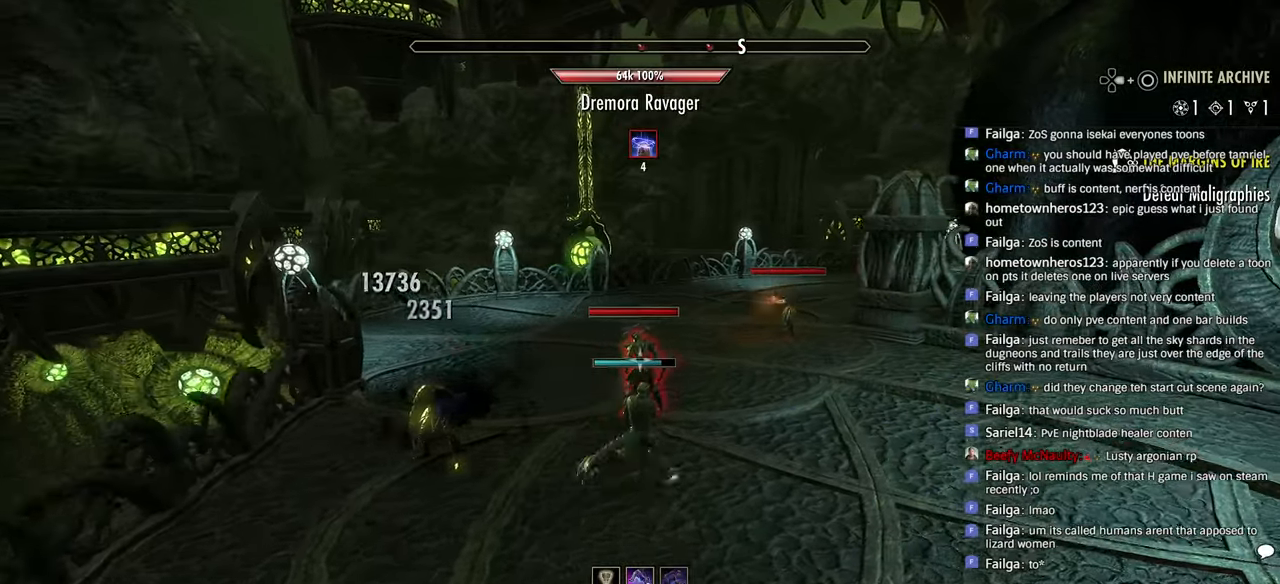
{"dt_ms": 500, "buttons": ["R2"], "left_stick": "down-left", "right_stick": "center", "events": [[216, "left_stick", "center"], [283, "left_stick", "left"], [366, "left_stick", "down-left"]]}
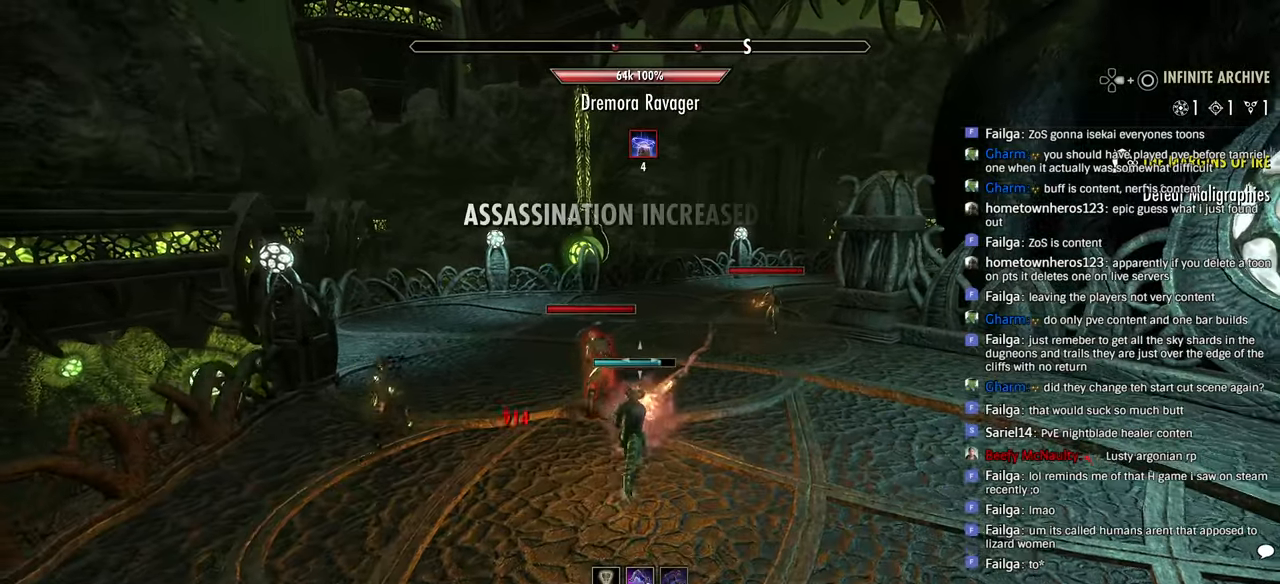
{"dt_ms": 500, "buttons": ["R2"], "left_stick": "up", "right_stick": "center", "events": [[400, "left_stick", "up"]]}
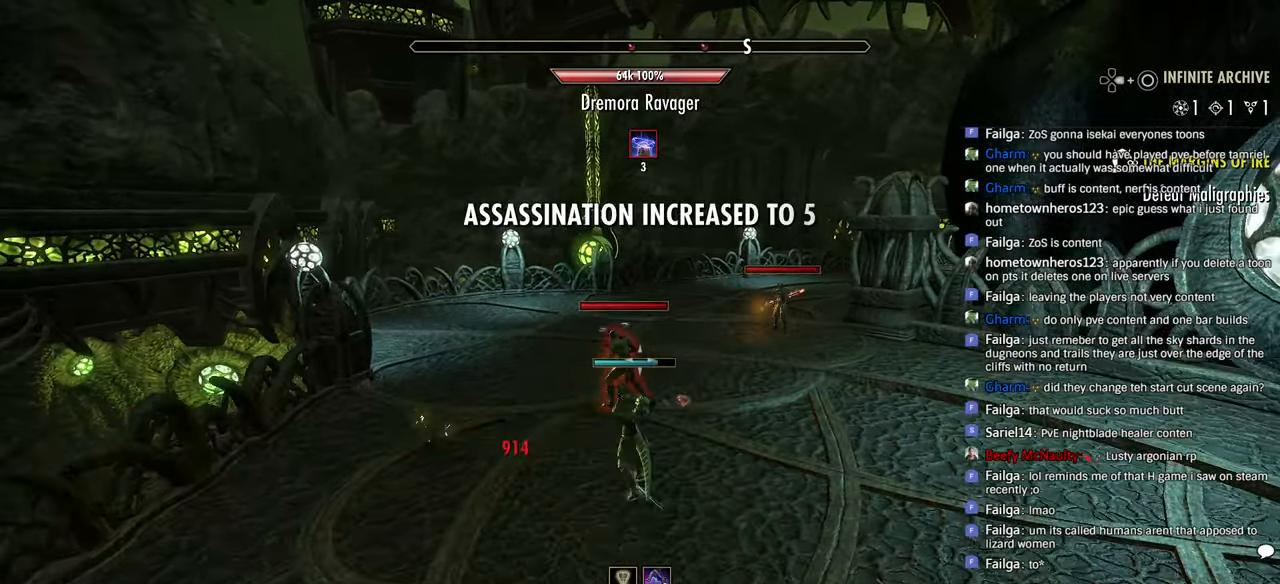
{"dt_ms": 500, "buttons": ["R2"], "left_stick": "up", "right_stick": "center", "events": [[50, "left_stick", "left"], [116, "left_stick", "down-left"], [150, "R1", "down"], [216, "R1", "up"], [300, "R1", "down"], [383, "R1", "up"], [416, "left_stick", "up"]]}